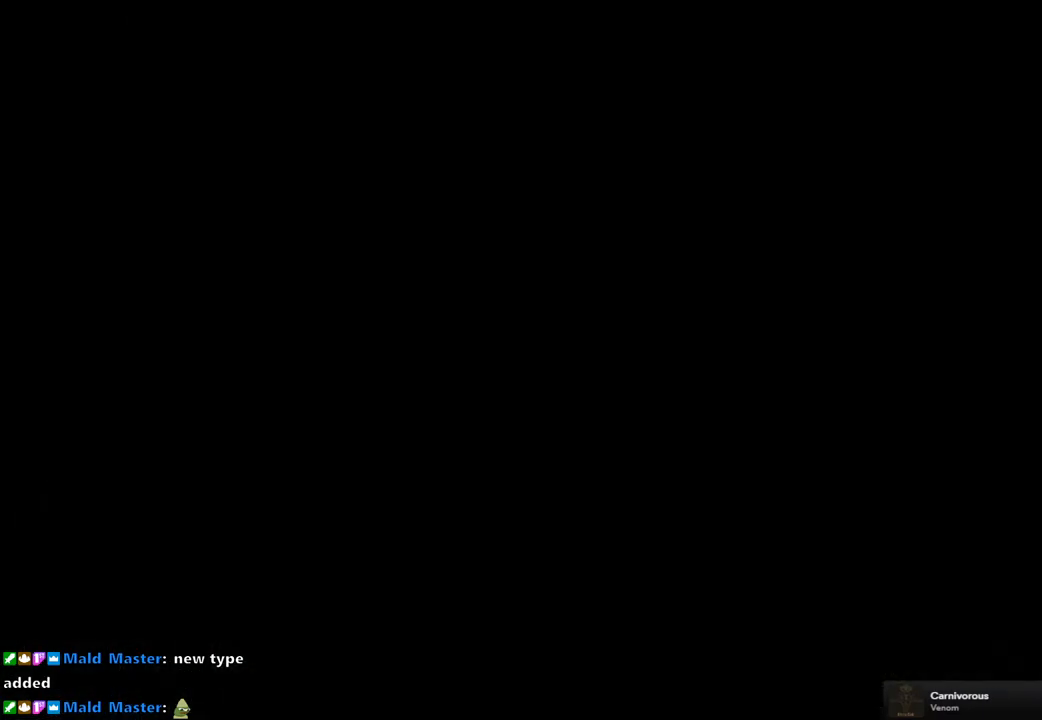
Gameplay with a controller (PlayStation layout); each line is a JSON object with the inputs held at the frame after it. "events" lists button and stick changes between this image and that frame as [ms after this image, input, new state], when the widget could be followed in between.
{"buttons": [], "left_stick": "center", "right_stick": "center", "events": []}
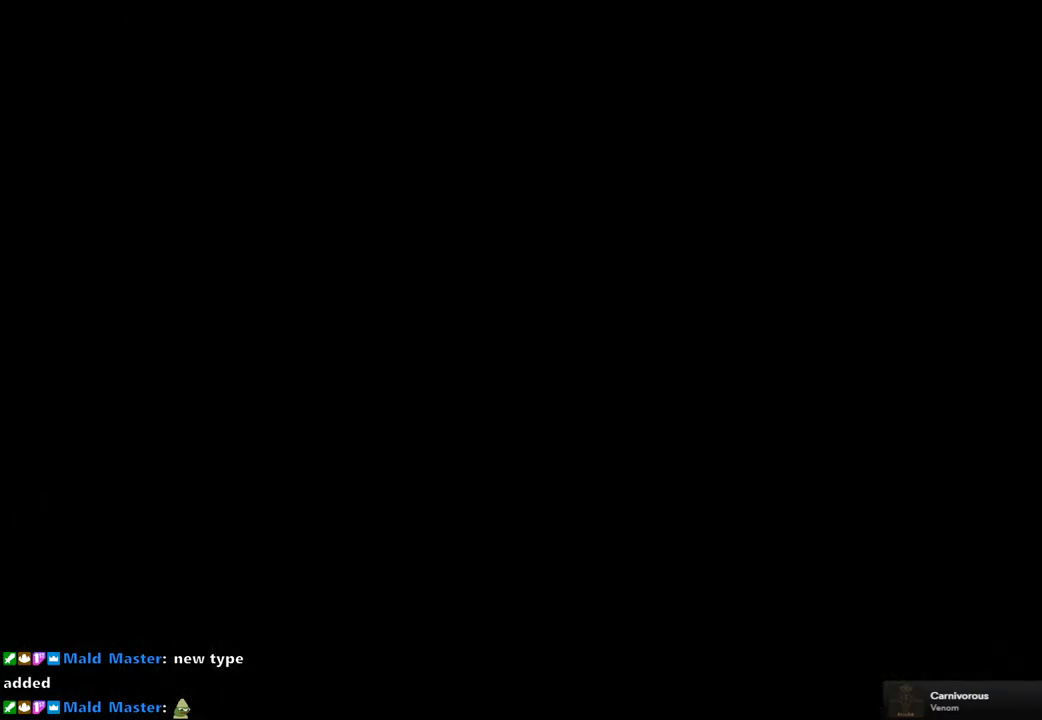
{"buttons": [], "left_stick": "center", "right_stick": "center", "events": []}
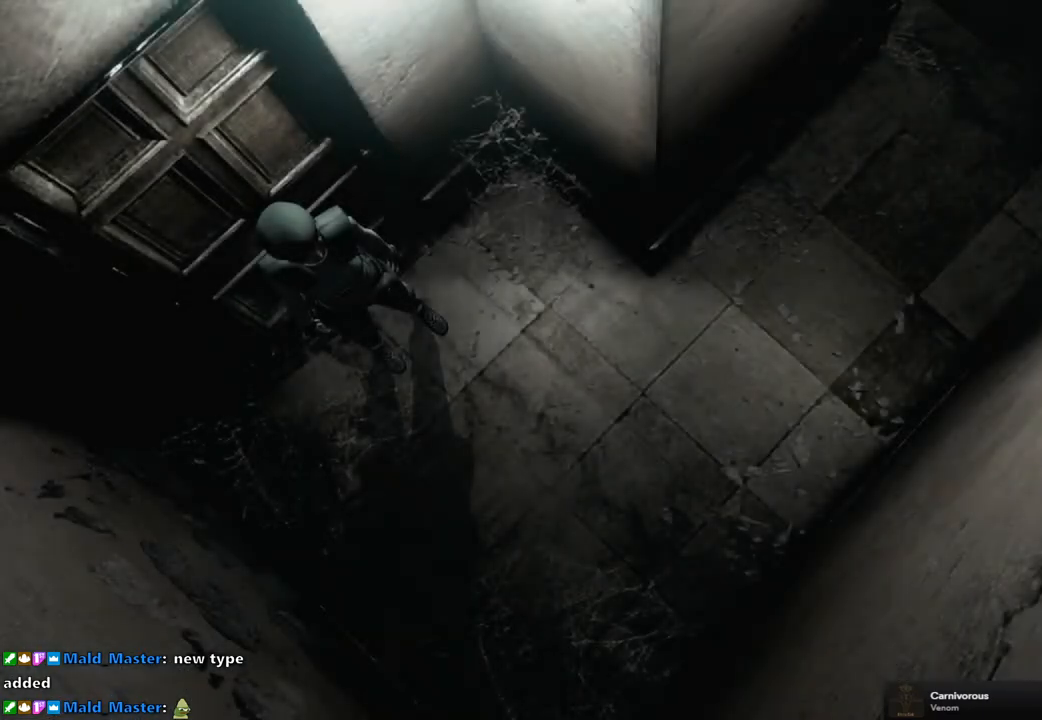
{"buttons": [], "left_stick": "center", "right_stick": "center", "events": []}
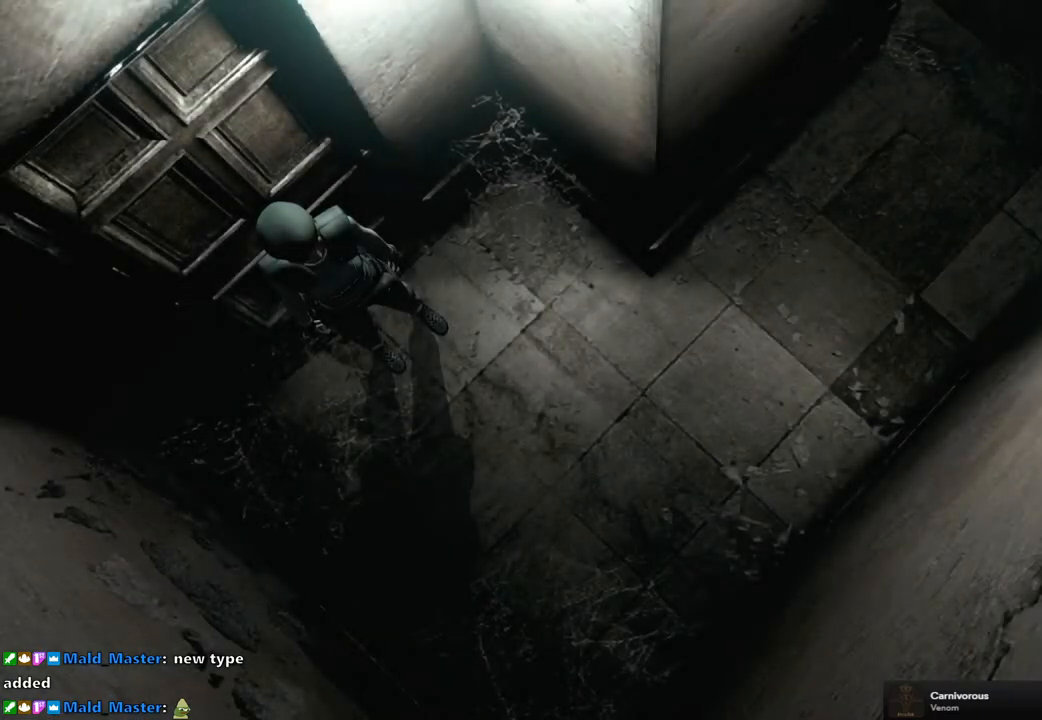
{"buttons": ["SQUARE", "DPAD_UP"], "left_stick": "center", "right_stick": "center", "events": [[50, "DPAD_LEFT", "down"], [83, "SQUARE", "down"], [117, "DPAD_UP", "down"], [450, "DPAD_LEFT", "up"]]}
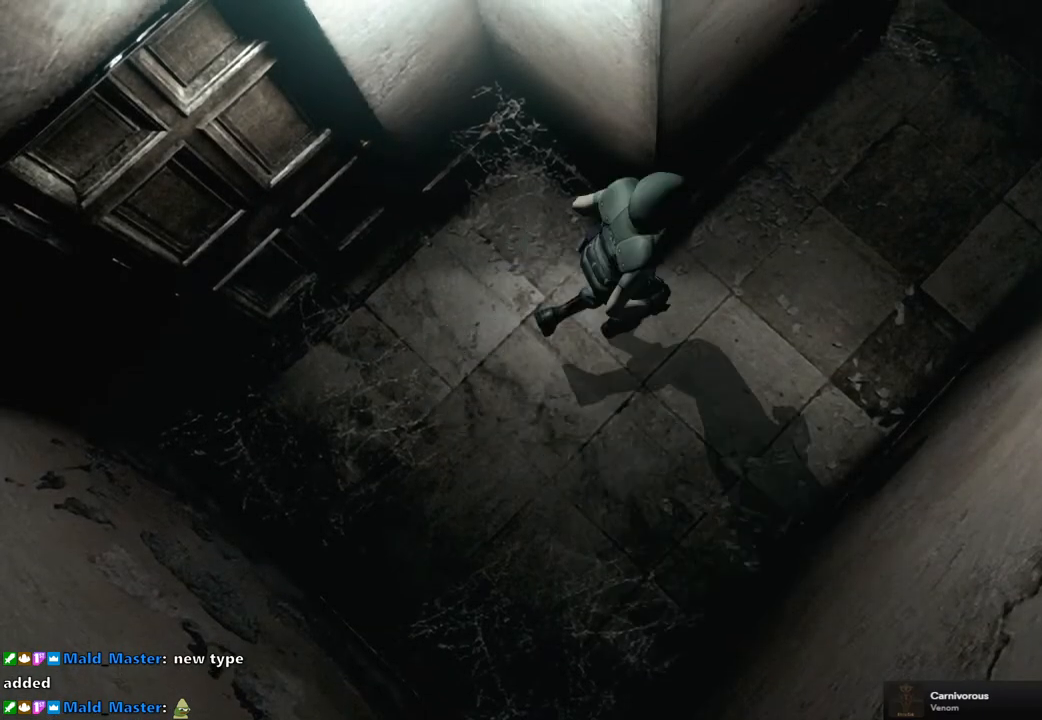
{"buttons": ["SQUARE", "DPAD_UP"], "left_stick": "center", "right_stick": "center", "events": []}
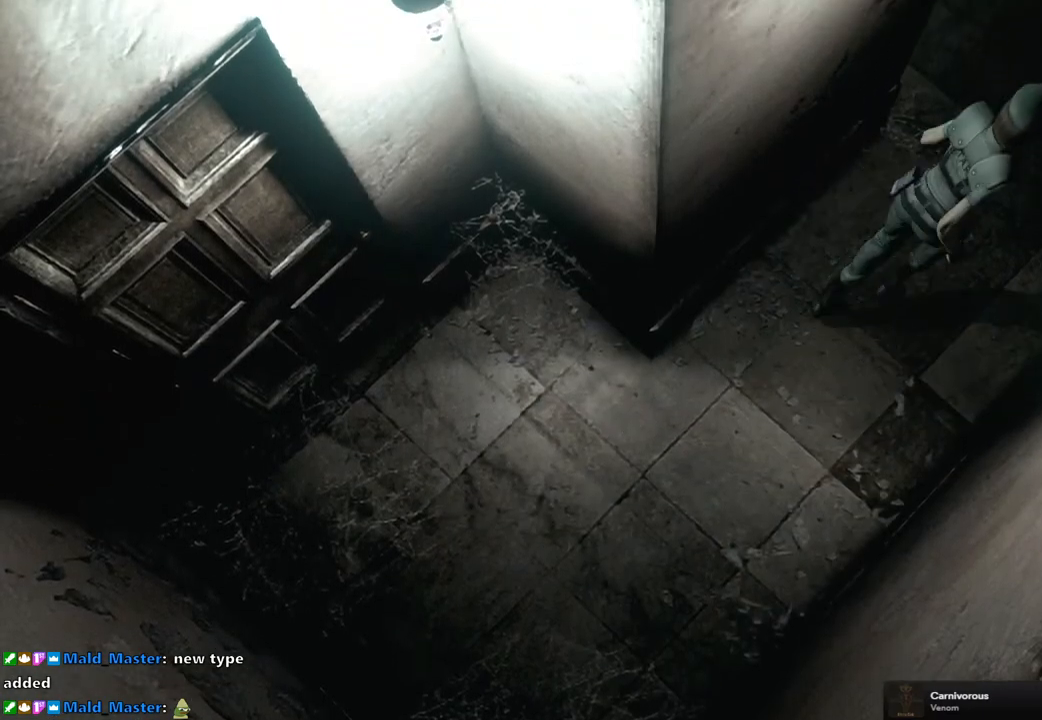
{"buttons": ["SQUARE", "DPAD_UP"], "left_stick": "center", "right_stick": "center", "events": [[50, "DPAD_LEFT", "down"], [400, "DPAD_LEFT", "up"]]}
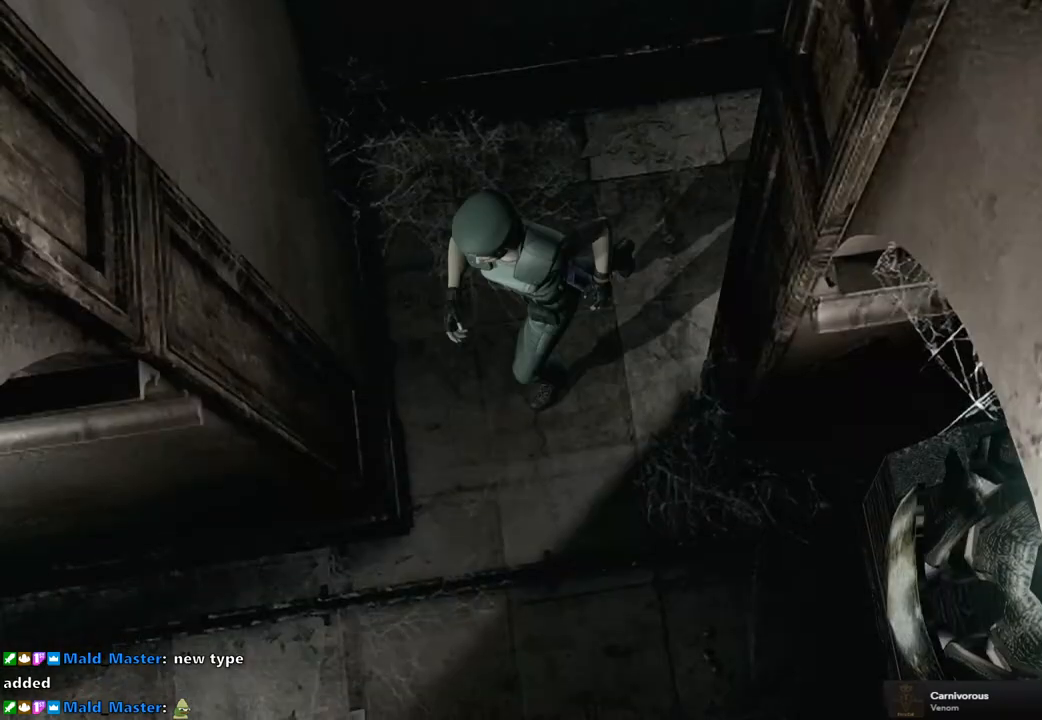
{"buttons": ["SQUARE", "DPAD_UP", "DPAD_RIGHT"], "left_stick": "center", "right_stick": "center", "events": [[150, "DPAD_LEFT", "down"], [383, "DPAD_LEFT", "up"], [433, "DPAD_RIGHT", "down"]]}
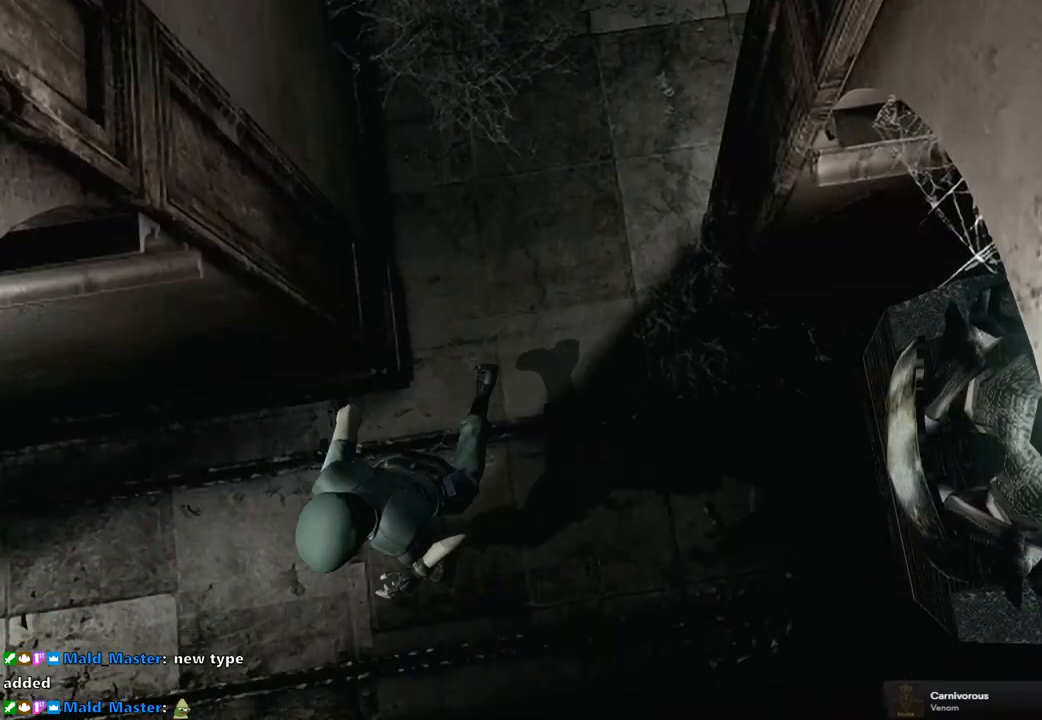
{"buttons": ["SQUARE", "DPAD_UP"], "left_stick": "center", "right_stick": "center", "events": [[367, "DPAD_RIGHT", "up"]]}
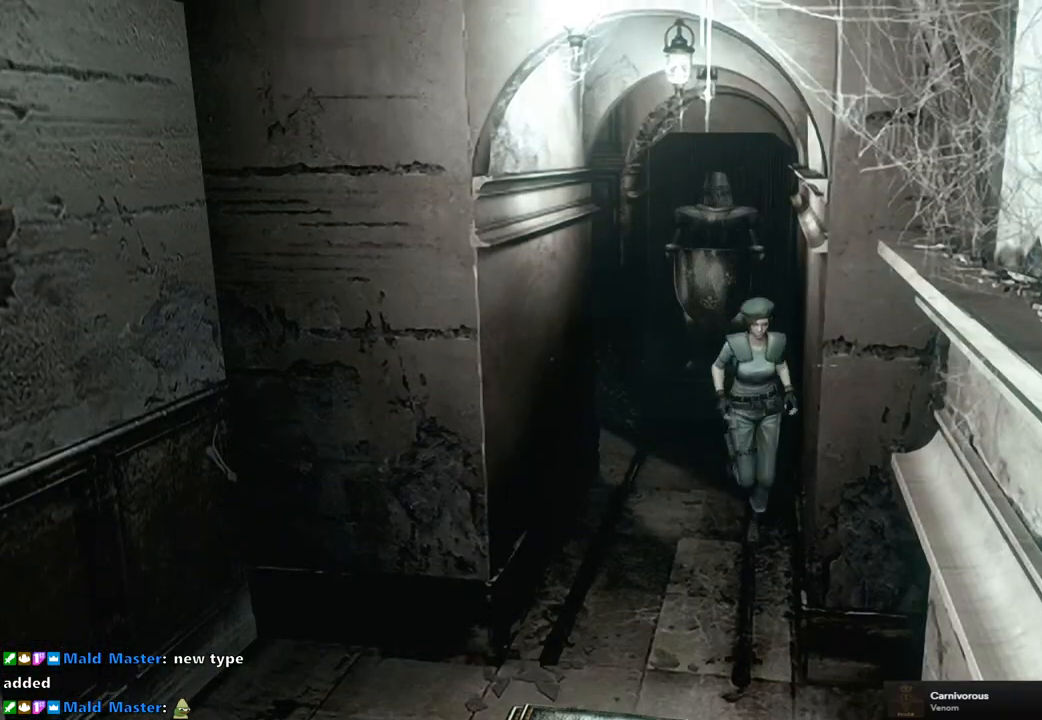
{"buttons": ["SQUARE", "DPAD_UP"], "left_stick": "center", "right_stick": "center", "events": []}
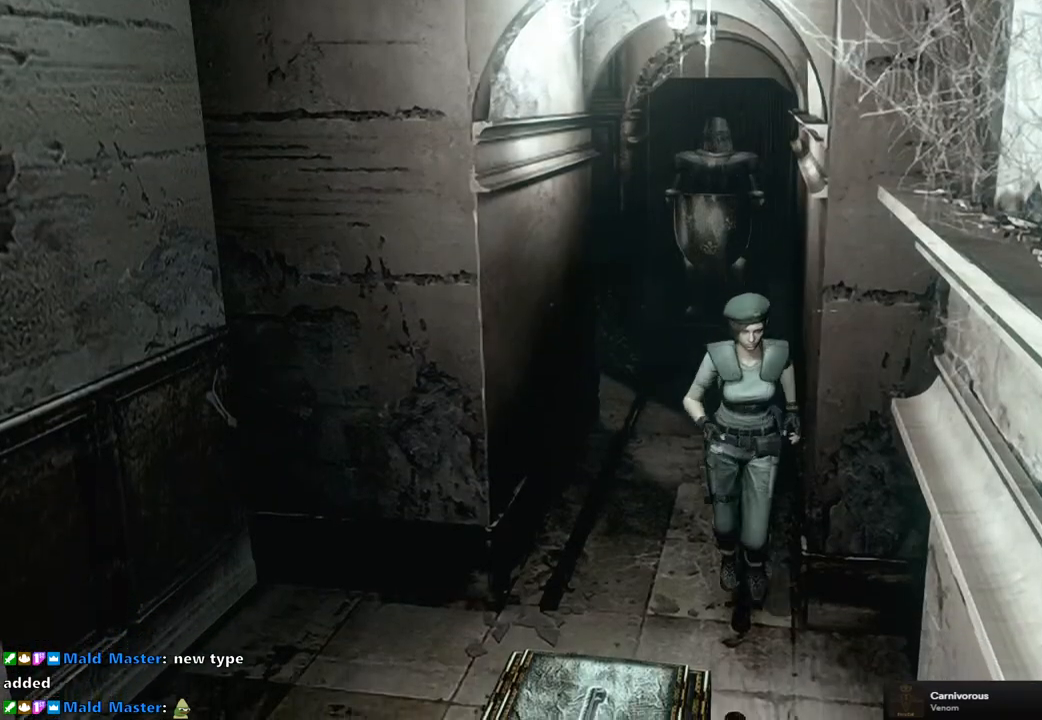
{"buttons": ["SQUARE", "DPAD_UP"], "left_stick": "center", "right_stick": "center", "events": []}
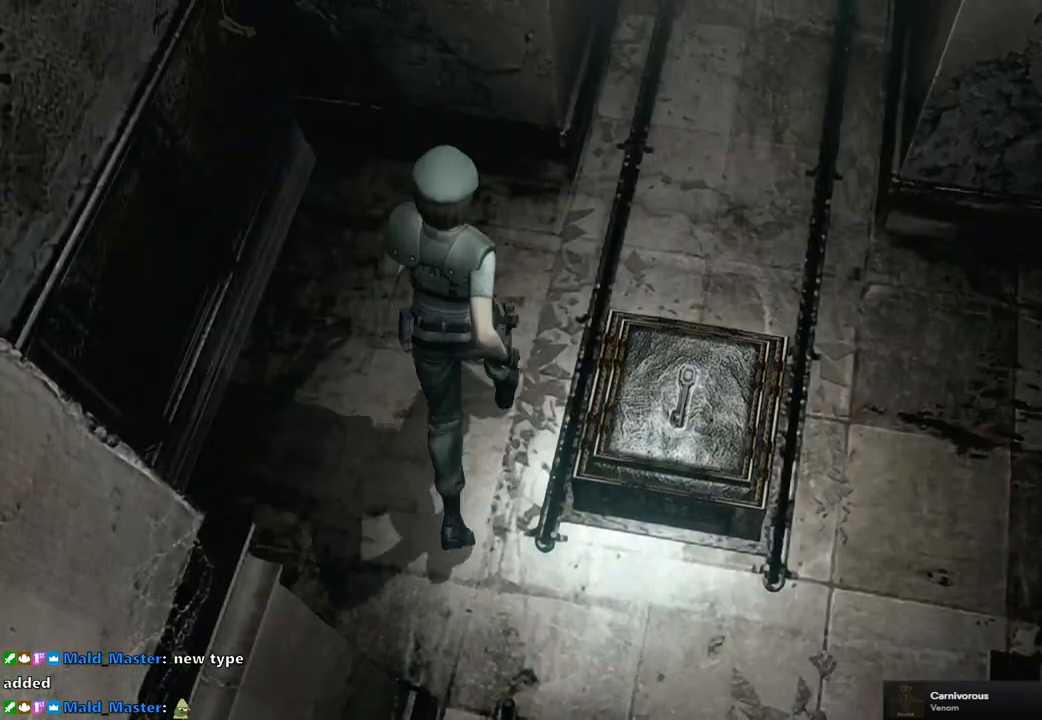
{"buttons": ["SQUARE", "DPAD_UP", "DPAD_LEFT"], "left_stick": "center", "right_stick": "center", "events": [[50, "DPAD_RIGHT", "down"], [283, "DPAD_RIGHT", "up"], [500, "DPAD_LEFT", "down"]]}
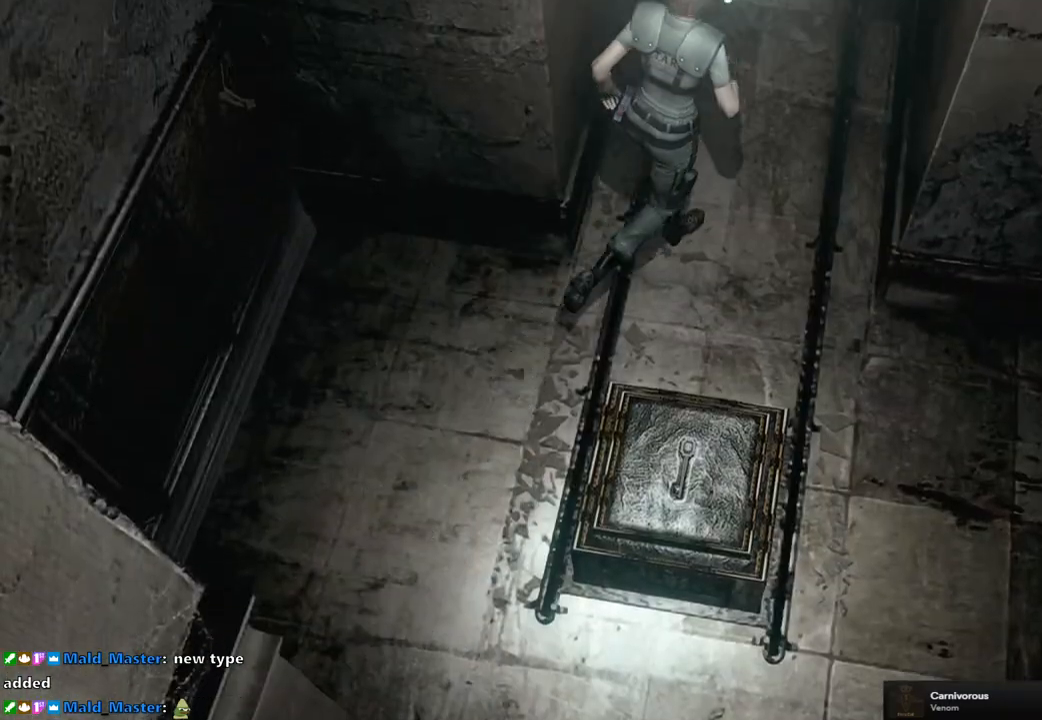
{"buttons": ["SQUARE", "DPAD_UP"], "left_stick": "center", "right_stick": "center", "events": [[133, "DPAD_LEFT", "up"]]}
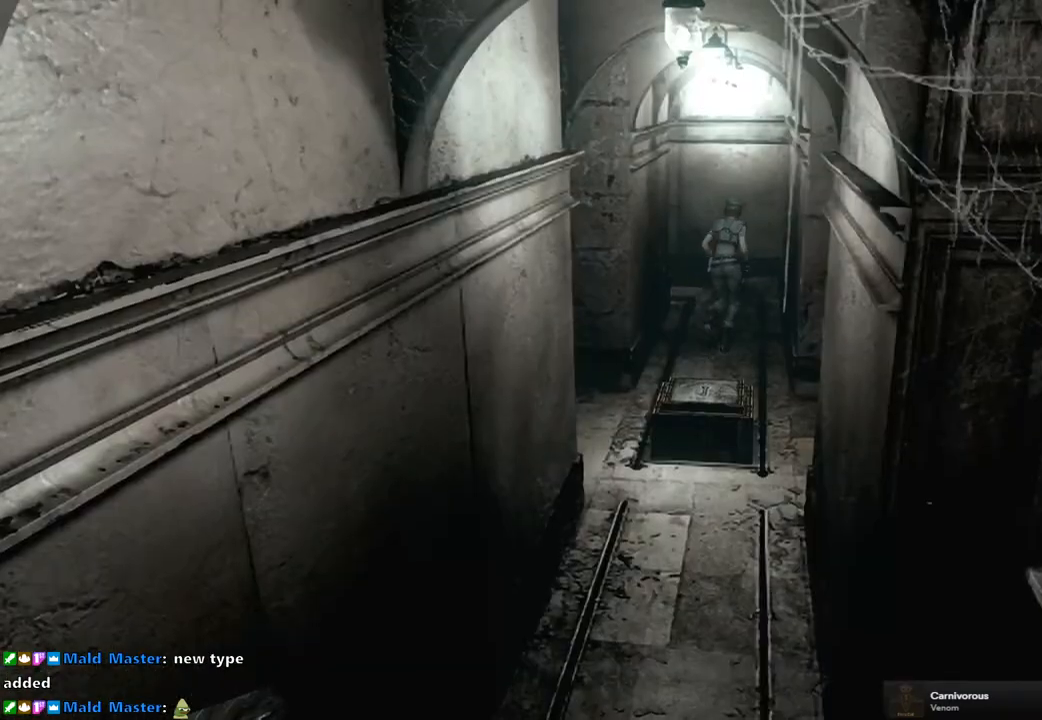
{"buttons": ["SQUARE", "DPAD_UP"], "left_stick": "center", "right_stick": "center", "events": [[33, "DPAD_LEFT", "down"], [283, "DPAD_LEFT", "up"]]}
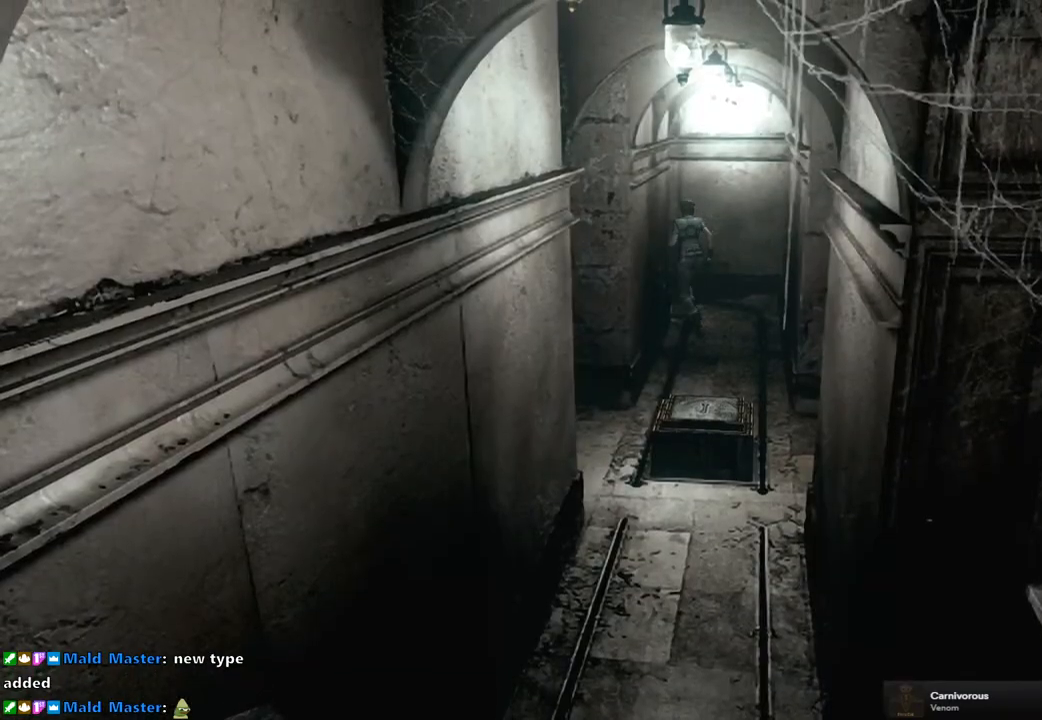
{"buttons": ["SQUARE", "DPAD_UP", "DPAD_LEFT"], "left_stick": "center", "right_stick": "center", "events": [[483, "DPAD_LEFT", "down"]]}
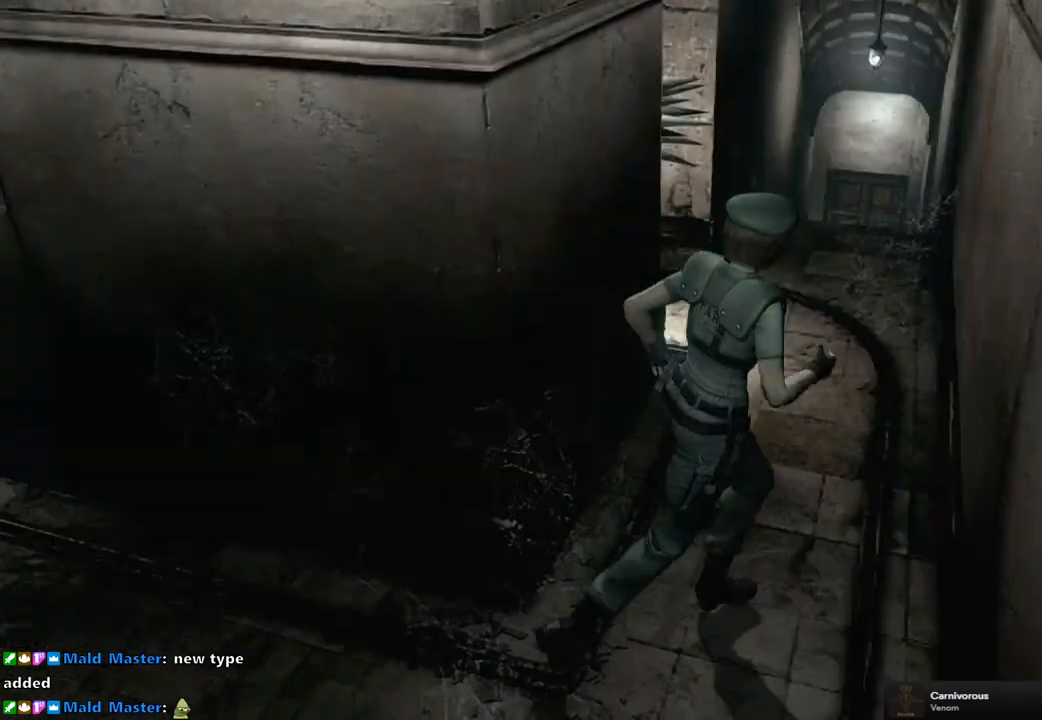
{"buttons": ["SQUARE", "DPAD_UP", "DPAD_LEFT"], "left_stick": "center", "right_stick": "center", "events": [[167, "DPAD_LEFT", "up"], [433, "DPAD_LEFT", "down"]]}
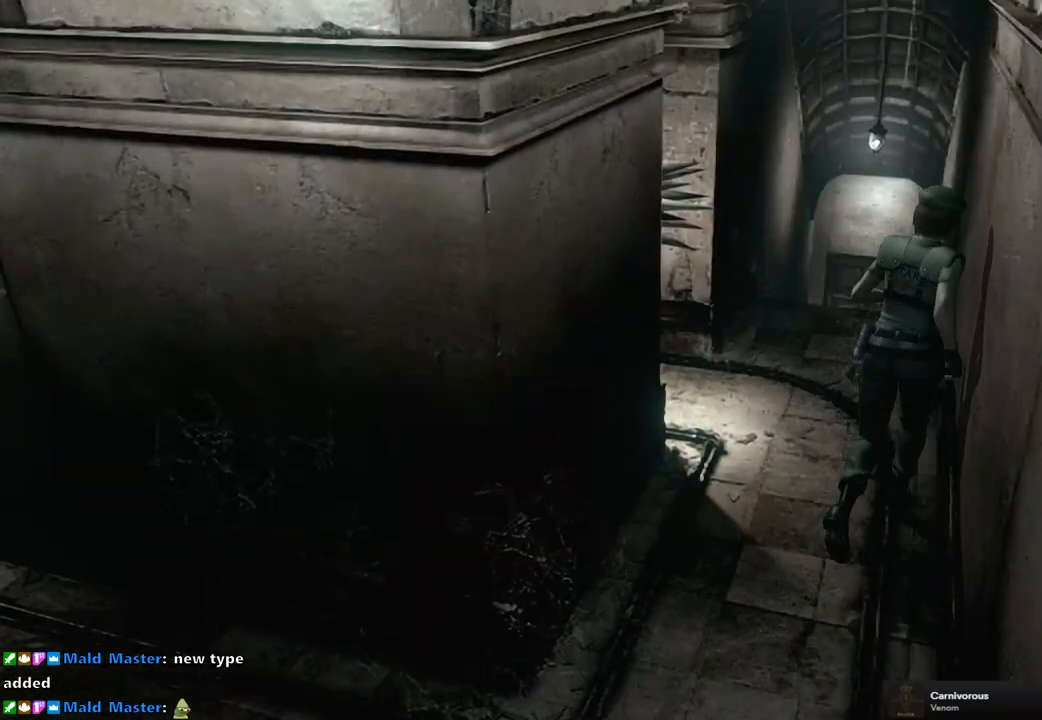
{"buttons": ["SQUARE", "DPAD_UP"], "left_stick": "center", "right_stick": "center", "events": [[50, "DPAD_LEFT", "up"]]}
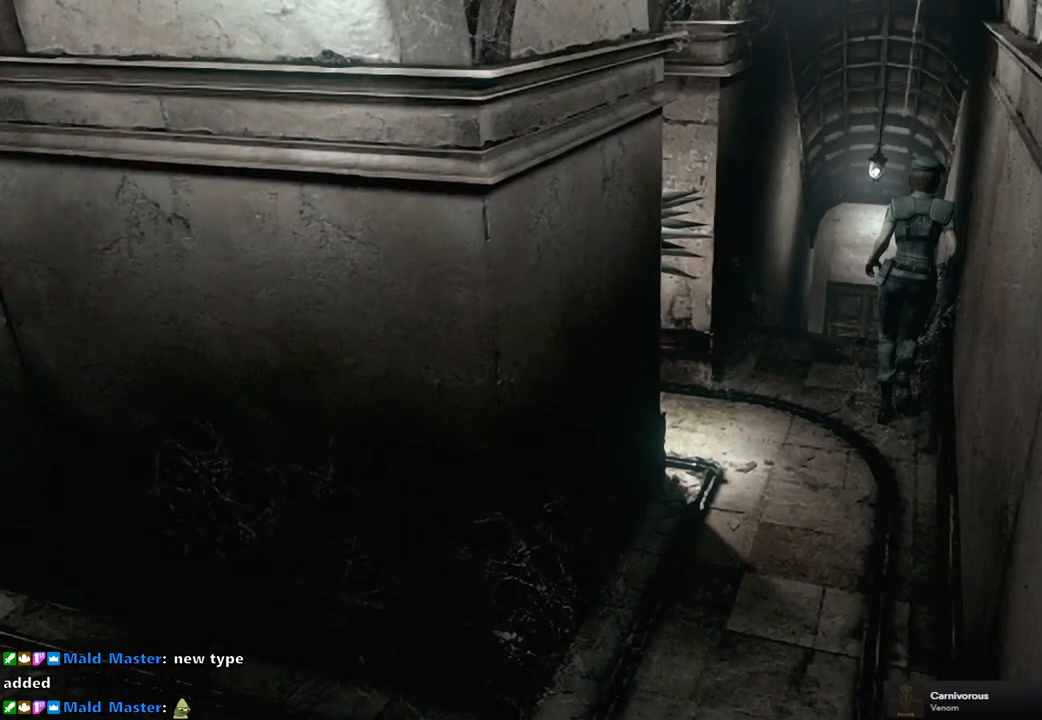
{"buttons": ["SQUARE", "DPAD_UP"], "left_stick": "center", "right_stick": "center", "events": [[250, "DPAD_LEFT", "down"], [317, "DPAD_LEFT", "up"]]}
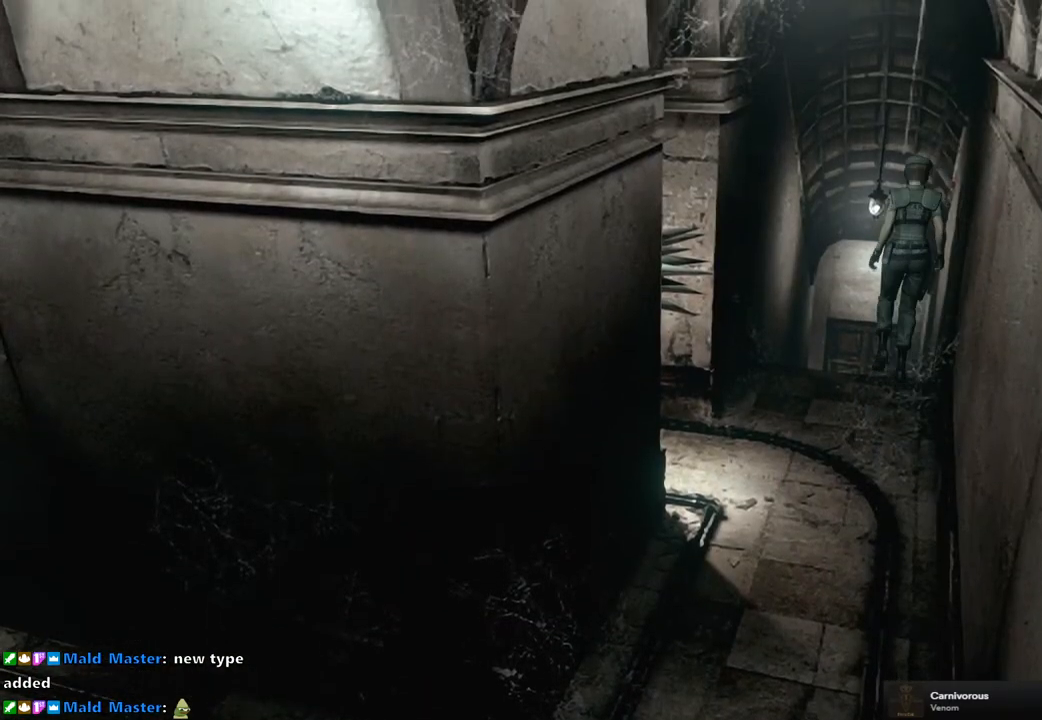
{"buttons": ["DPAD_UP"], "left_stick": "center", "right_stick": "center", "events": [[417, "SQUARE", "up"]]}
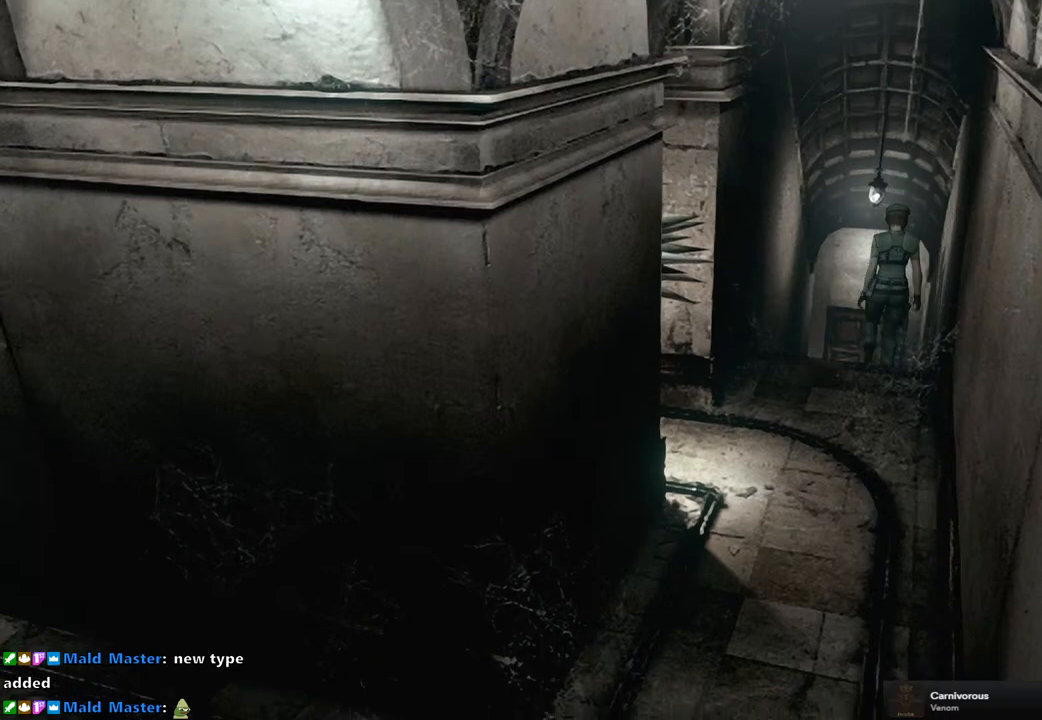
{"buttons": ["DPAD_UP", "DPAD_RIGHT"], "left_stick": "center", "right_stick": "left", "events": [[100, "right_stick", "down-right"], [183, "right_stick", "up-right"], [250, "right_stick", "up-left"], [300, "right_stick", "down-left"], [350, "right_stick", "down-right"], [400, "right_stick", "up-right"], [450, "right_stick", "up-left"], [500, "DPAD_RIGHT", "down"], [500, "right_stick", "left"]]}
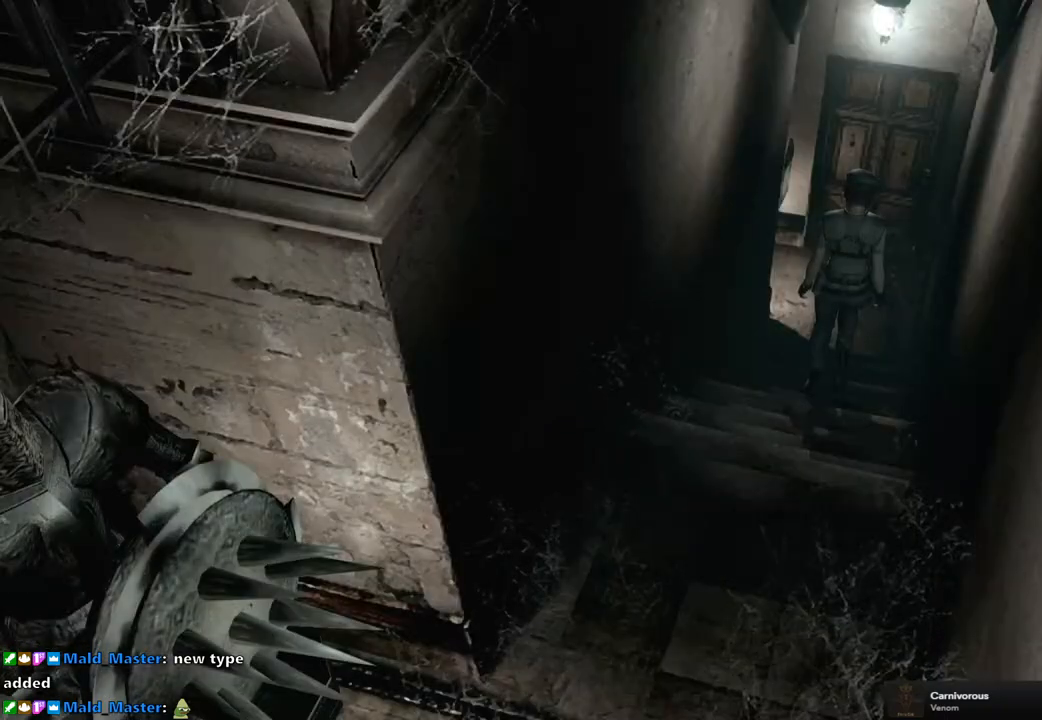
{"buttons": ["DPAD_UP"], "left_stick": "center", "right_stick": "down-right", "events": [[17, "right_stick", "up-left"], [50, "DPAD_RIGHT", "up"], [50, "right_stick", "down-right"], [117, "right_stick", "up-right"], [167, "right_stick", "up-left"], [217, "right_stick", "down-left"], [267, "right_stick", "down-right"], [317, "right_stick", "up-right"], [367, "right_stick", "up-left"], [467, "right_stick", "down-right"]]}
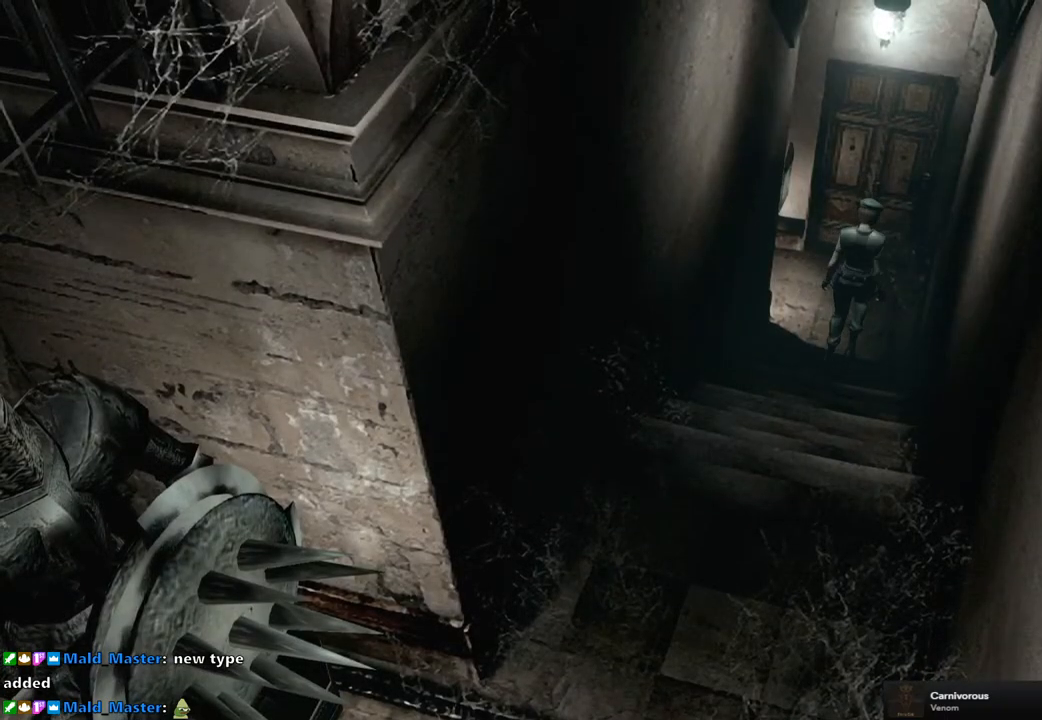
{"buttons": ["SQUARE", "DPAD_UP"], "left_stick": "center", "right_stick": "center", "events": [[67, "right_stick", "center"], [167, "SQUARE", "down"]]}
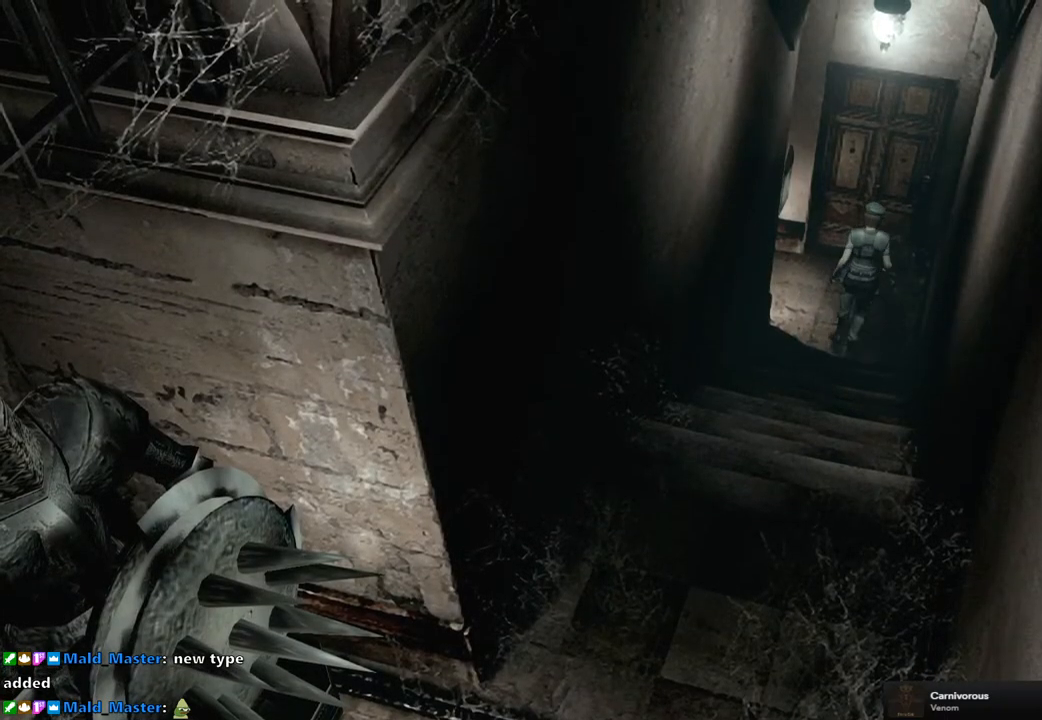
{"buttons": [], "left_stick": "center", "right_stick": "center", "events": [[300, "CROSS", "down"], [450, "DPAD_UP", "up"], [500, "CROSS", "up"], [500, "SQUARE", "up"]]}
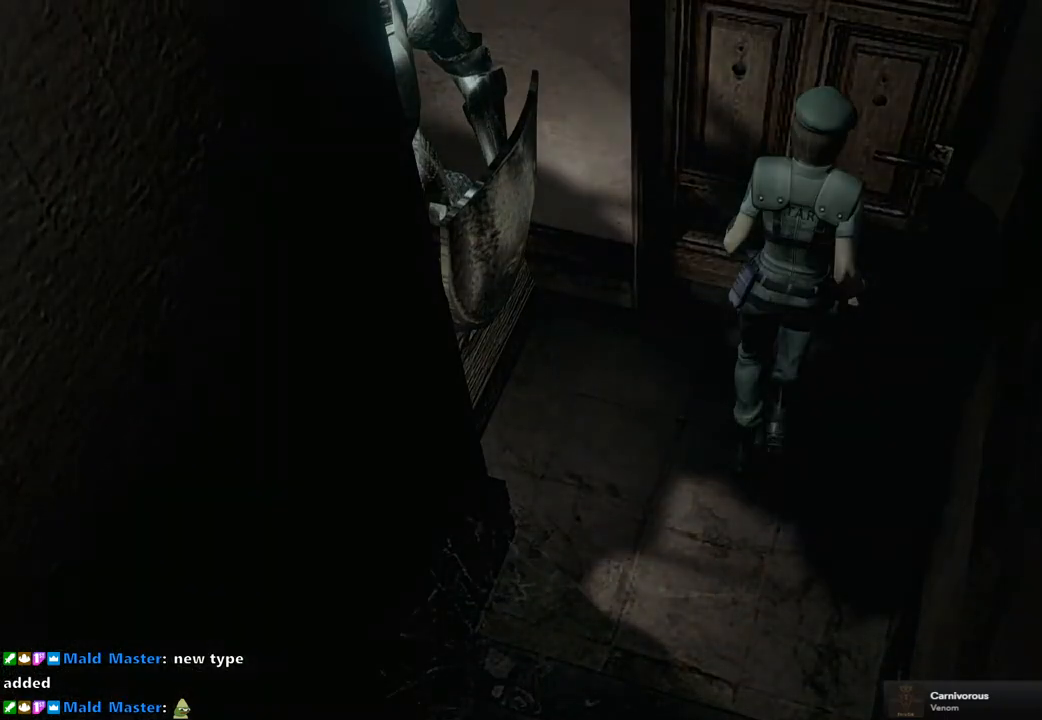
{"buttons": [], "left_stick": "center", "right_stick": "center", "events": []}
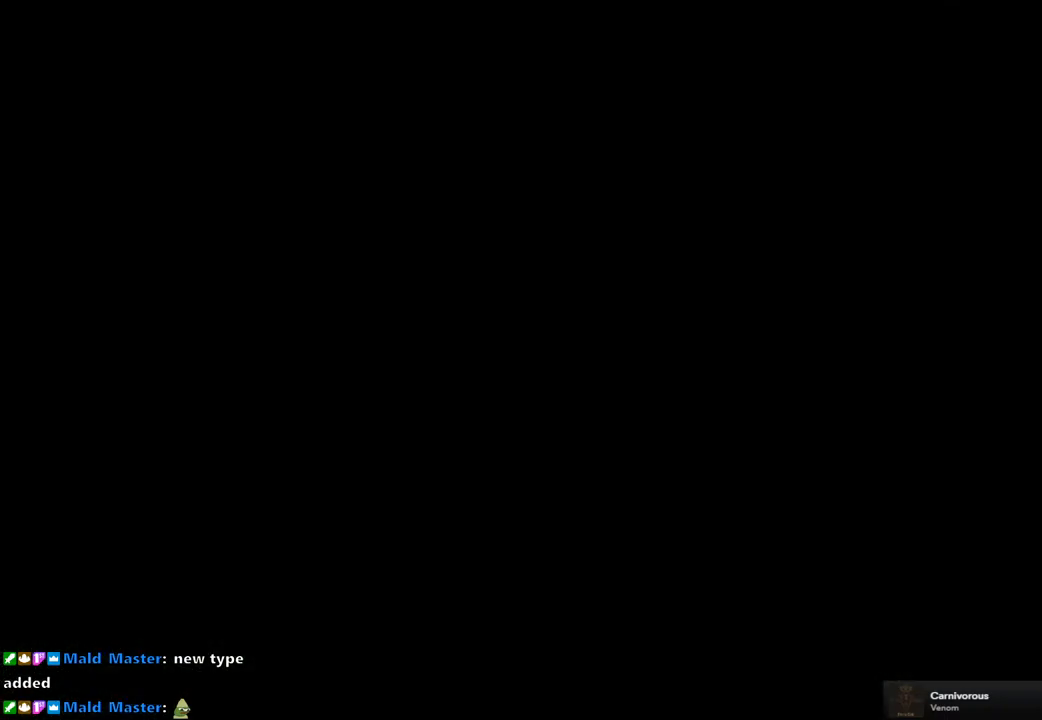
{"buttons": [], "left_stick": "center", "right_stick": "center", "events": []}
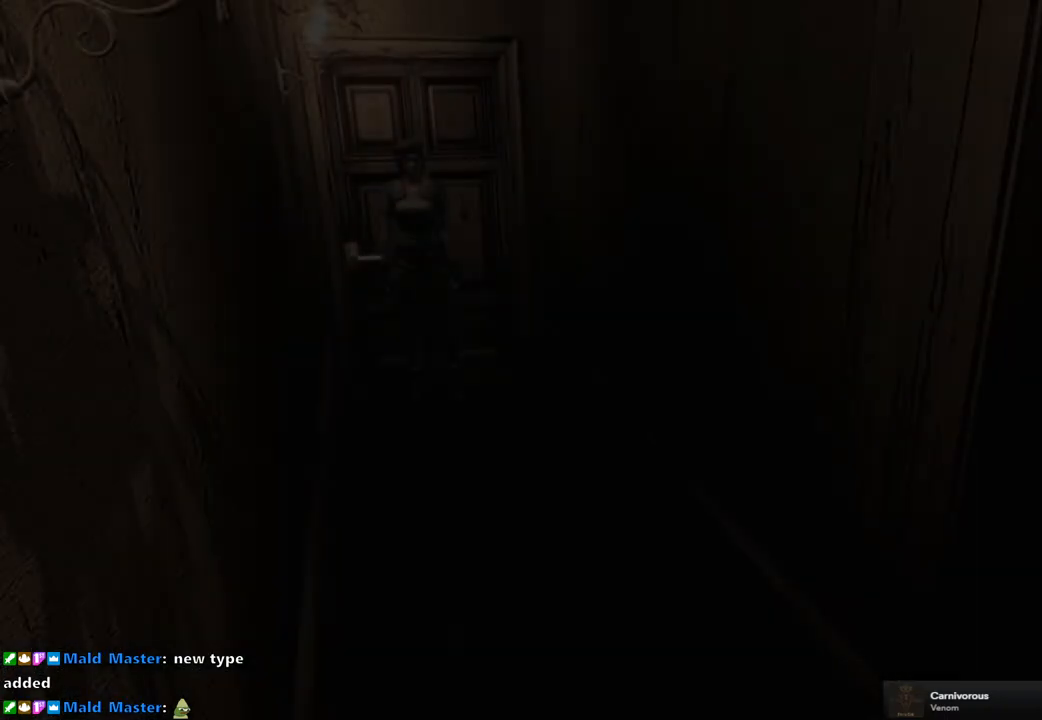
{"buttons": ["SQUARE", "DPAD_UP"], "left_stick": "center", "right_stick": "center", "events": [[317, "DPAD_UP", "down"], [367, "SQUARE", "down"]]}
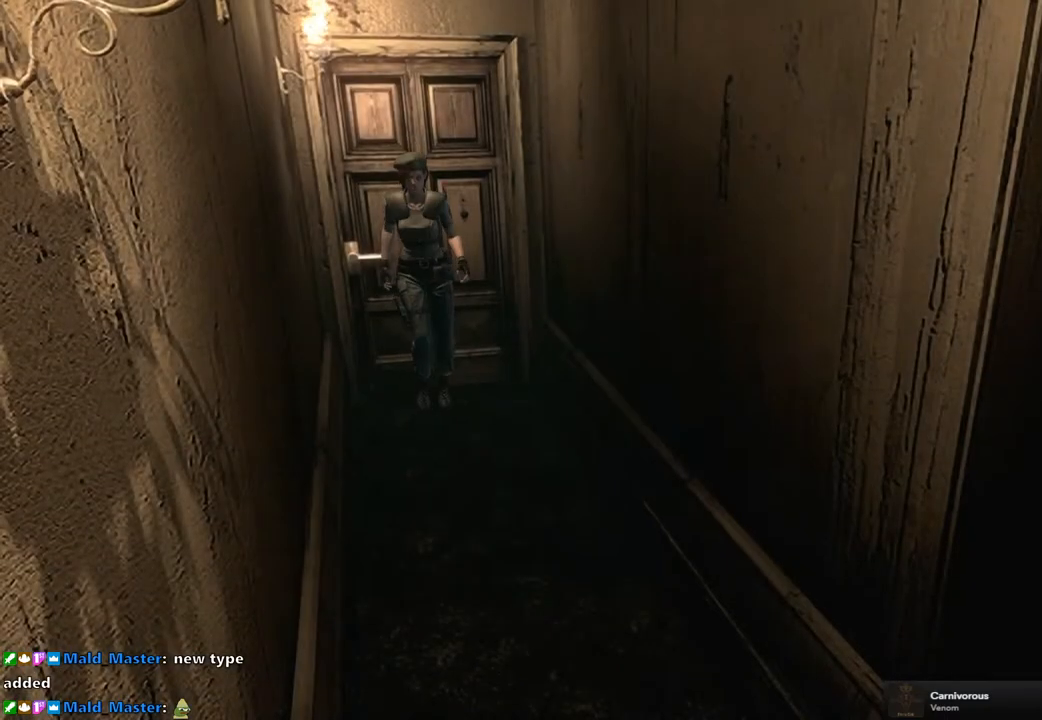
{"buttons": ["SQUARE", "DPAD_UP"], "left_stick": "center", "right_stick": "center", "events": []}
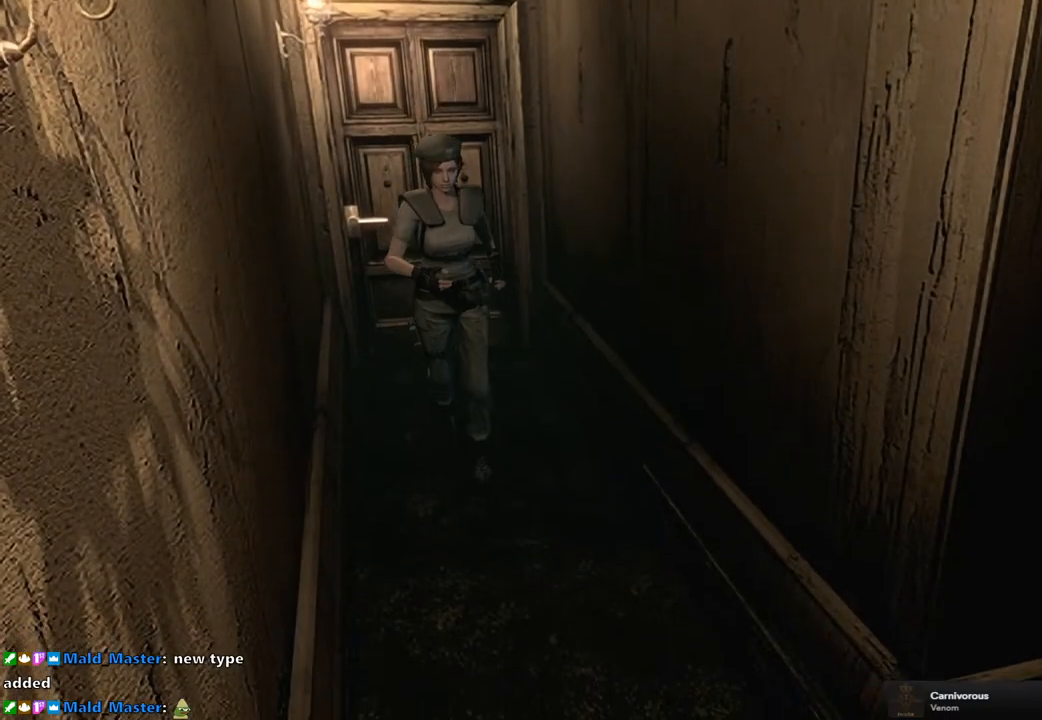
{"buttons": ["SQUARE", "DPAD_UP"], "left_stick": "center", "right_stick": "center", "events": []}